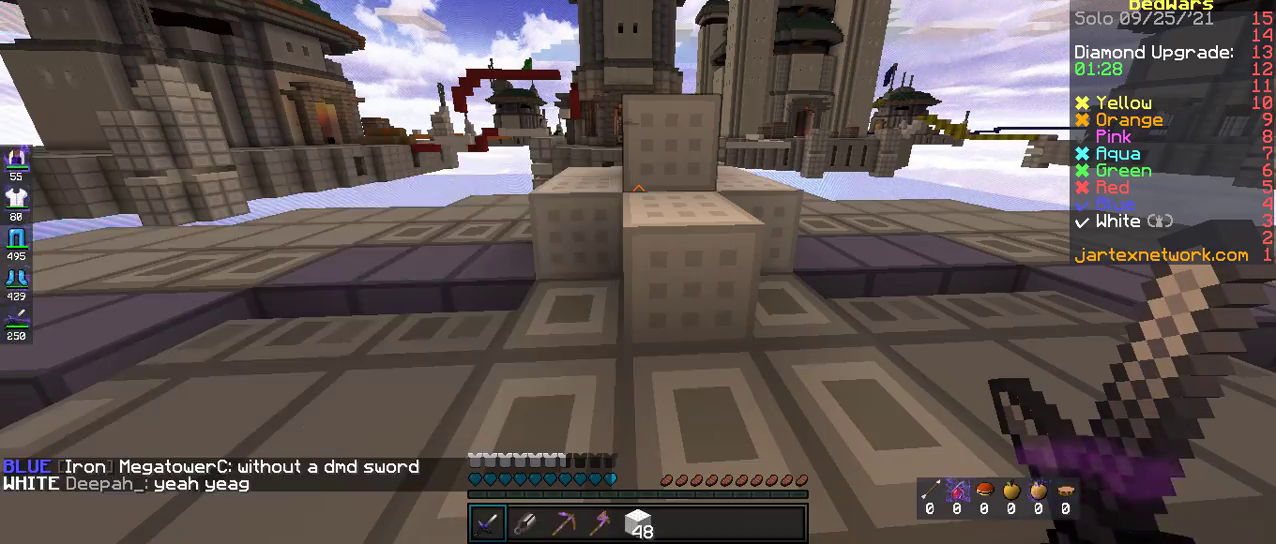
Gameplay with keyboard and mouse; each line is a JSON object with the keys and mouse buttons held at the frame after it. "events" lists presses ("down") and releases ("up") of "a", "d", "s", "space", "w", "mouse_left" and "mouse_right" between this image and that frame as [ms after this image, input, new state], when the widget could be followed in between. "mouse_left", "mouse_right" = the "left", "right" buttons of the "mouse" list. No other keys are recorded. Fast repeated clicks can show as one long hold. Mouse movement is not recorded.
{"keys": ["space", "w"], "mouse": [], "events": [[318, "w", "down"], [468, "space", "down"]]}
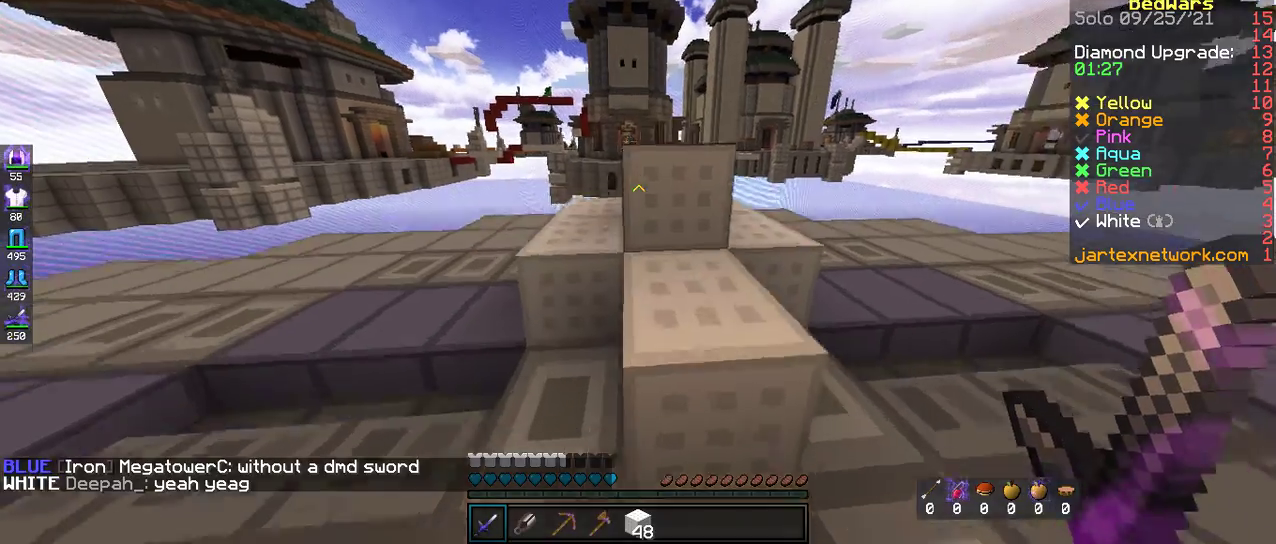
{"keys": ["space", "w"], "mouse": [], "events": [[217, "space", "up"], [317, "space", "down"]]}
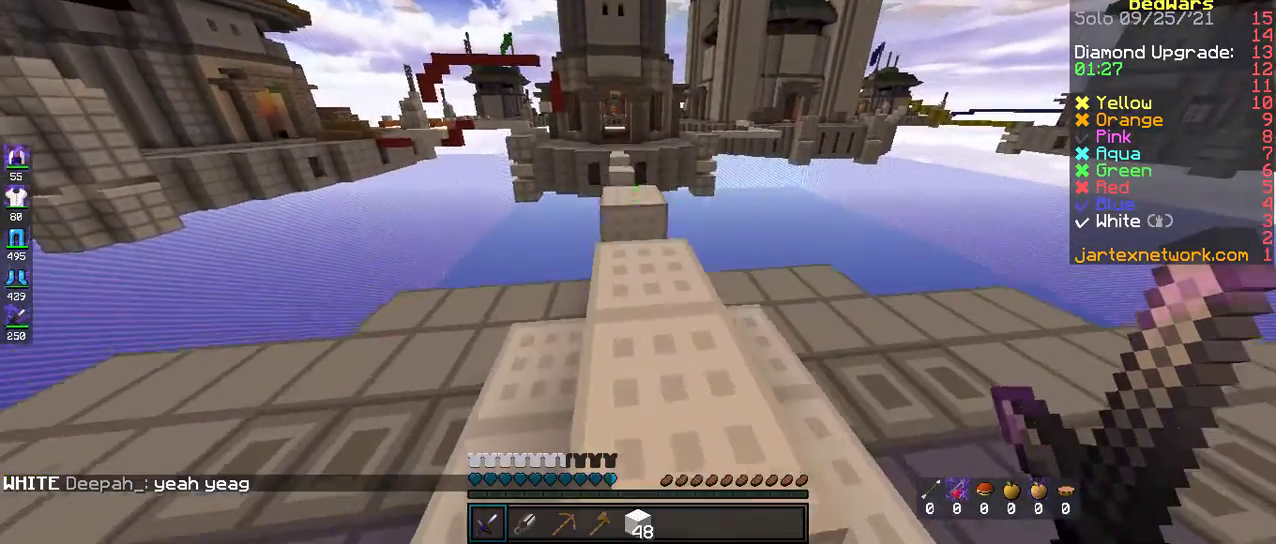
{"keys": ["space", "w"], "mouse": [], "events": [[167, "space", "up"], [418, "space", "down"]]}
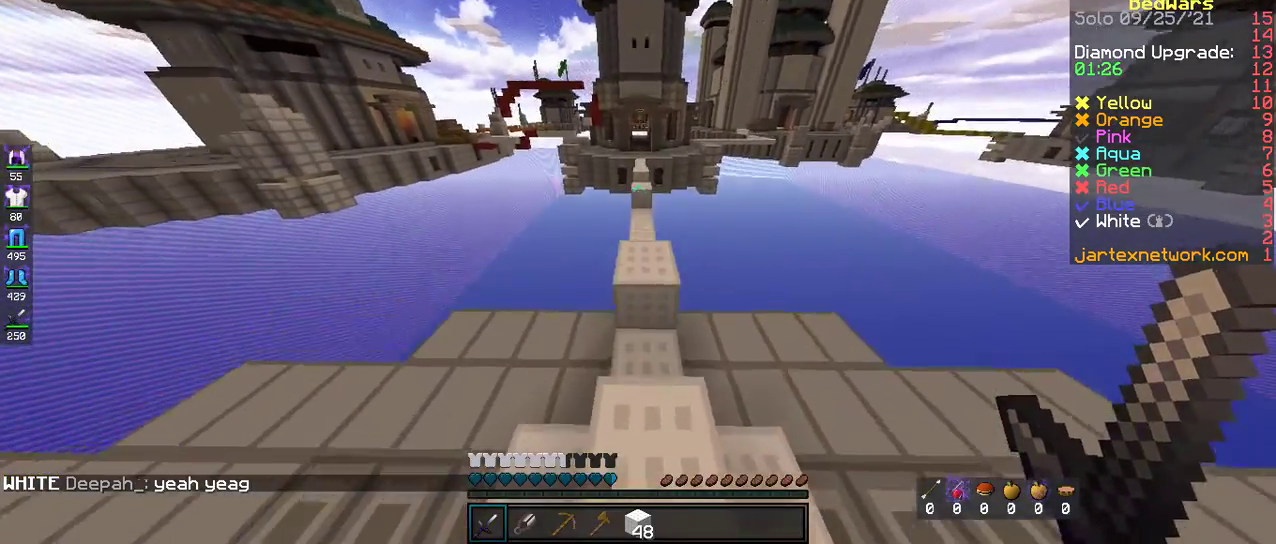
{"keys": ["w"], "mouse": [], "events": [[184, "space", "up"]]}
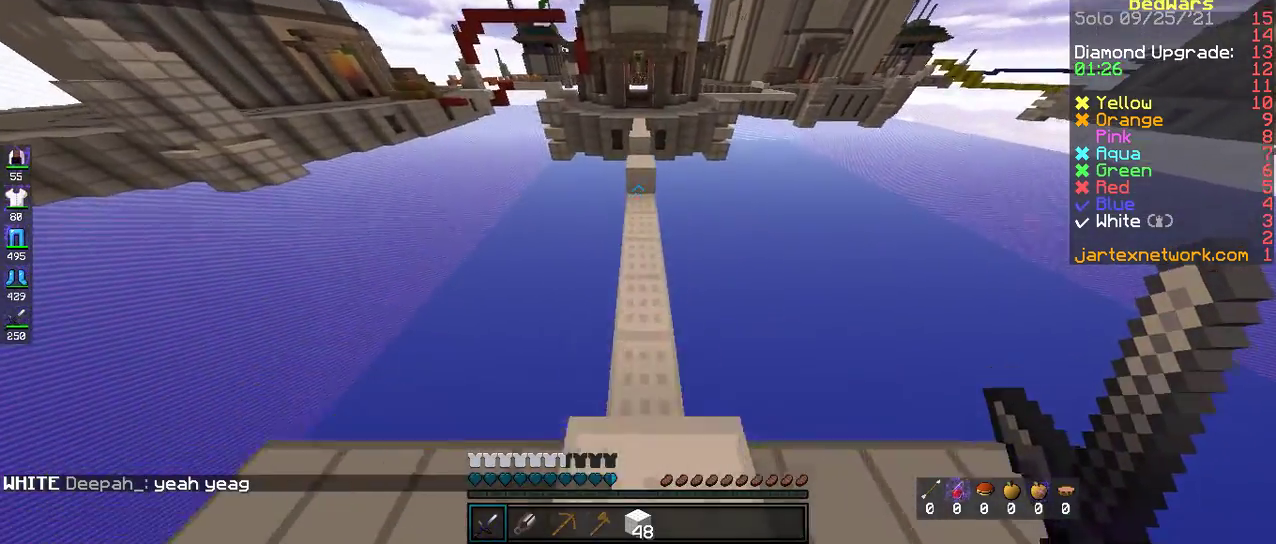
{"keys": ["w"], "mouse": [], "events": [[33, "space", "down"], [284, "space", "up"]]}
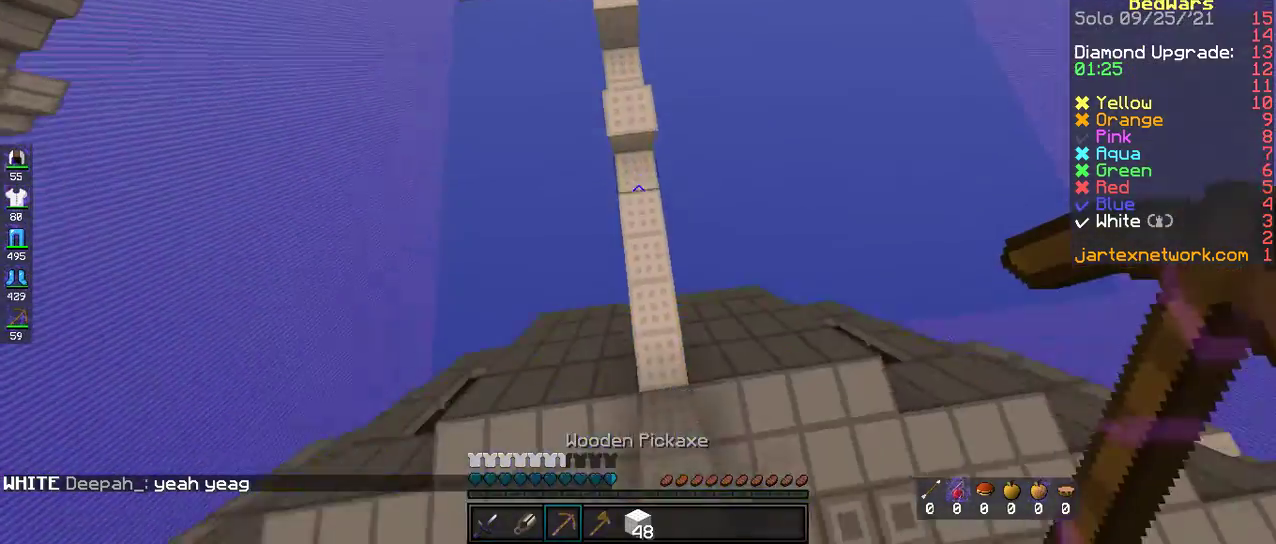
{"keys": ["w"], "mouse": [], "events": [[117, "space", "down"], [469, "space", "up"]]}
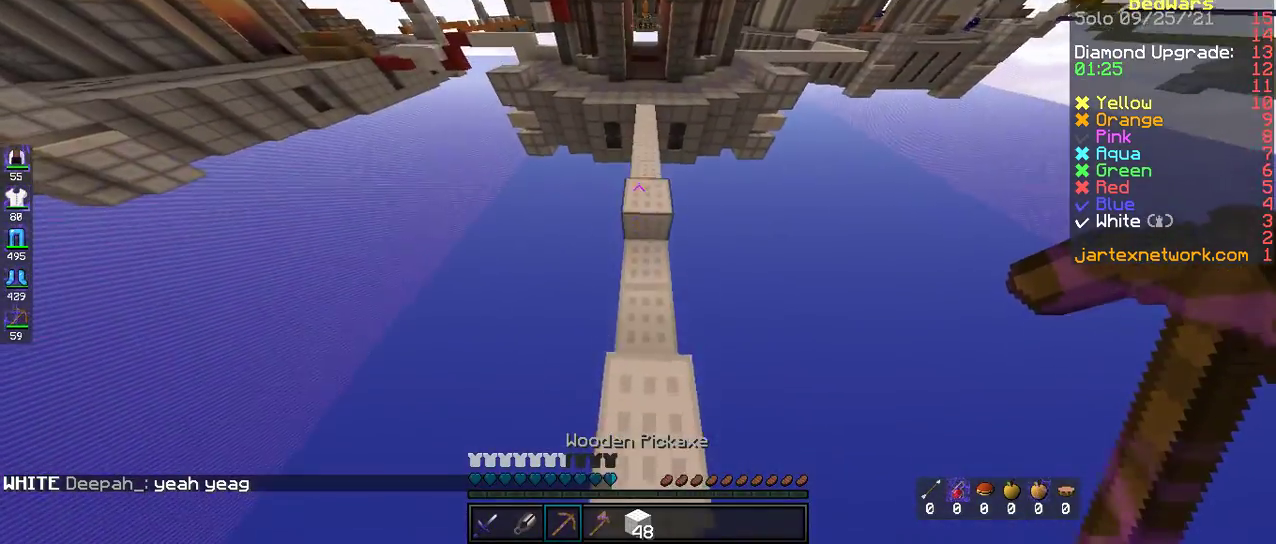
{"keys": ["space", "w"], "mouse": [], "events": [[301, "space", "down"]]}
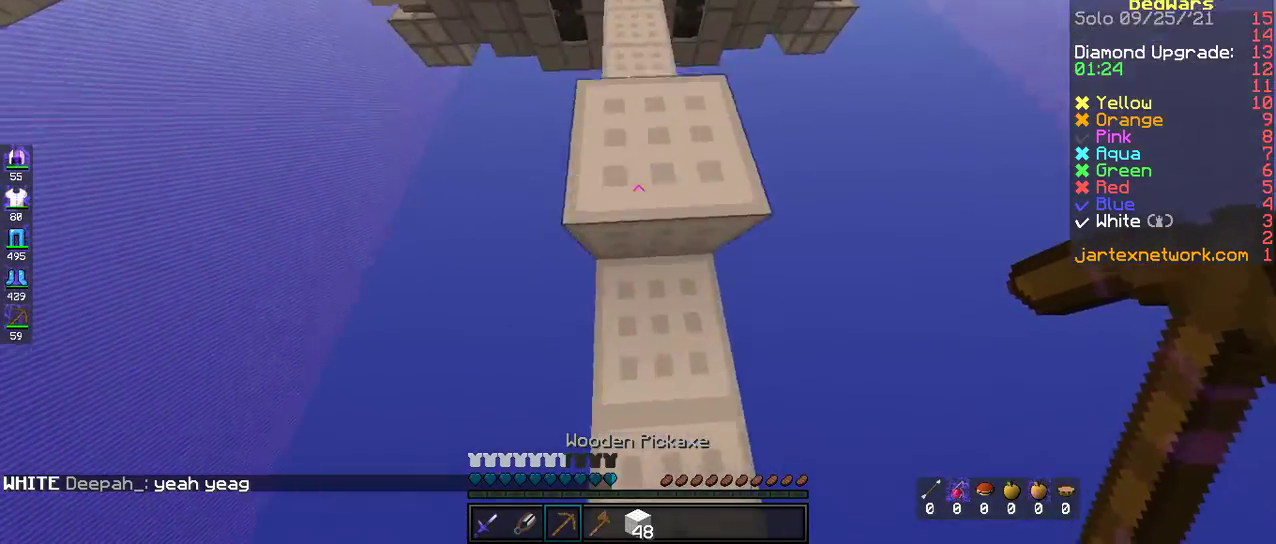
{"keys": ["space", "w"], "mouse": [], "events": [[167, "space", "up"], [368, "space", "down"]]}
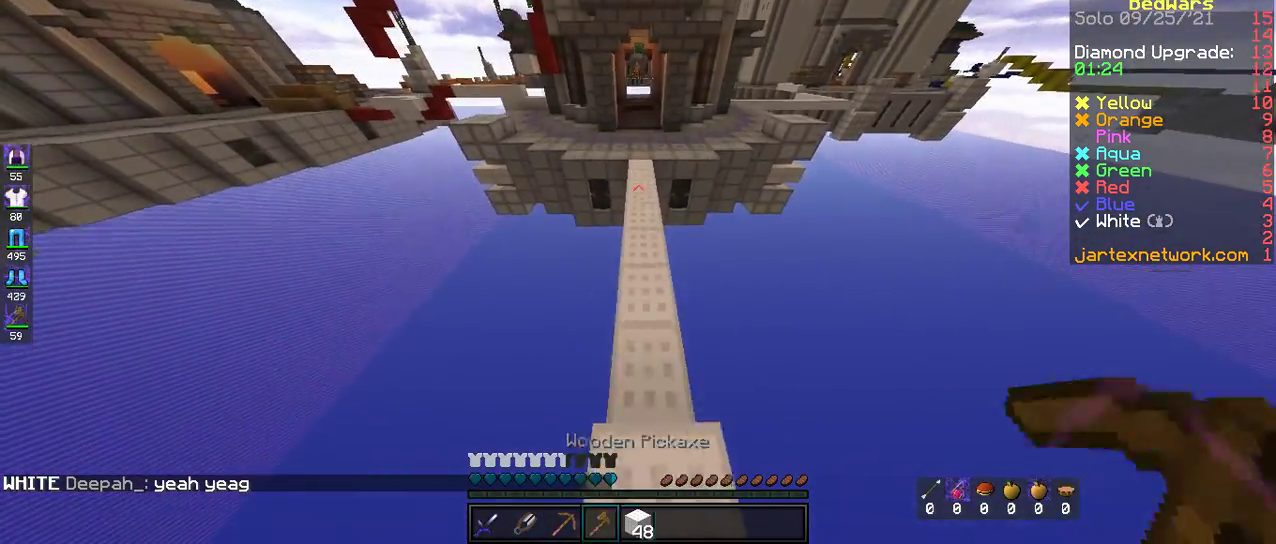
{"keys": ["w"], "mouse": [], "events": [[117, "space", "up"]]}
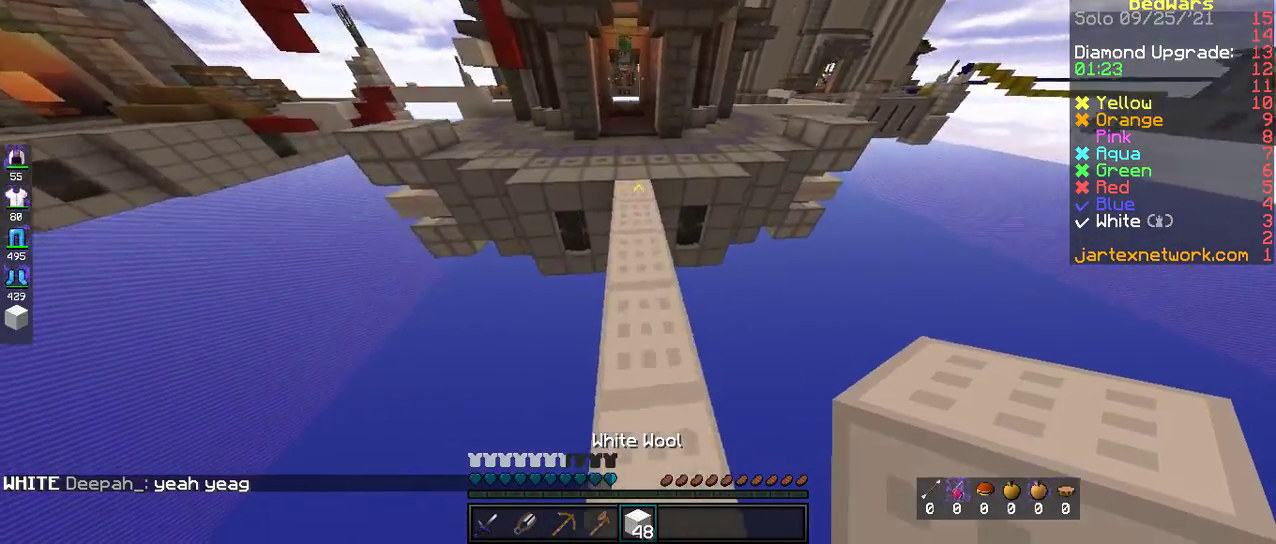
{"keys": ["w"], "mouse": [], "events": [[17, "space", "down"], [435, "space", "up"]]}
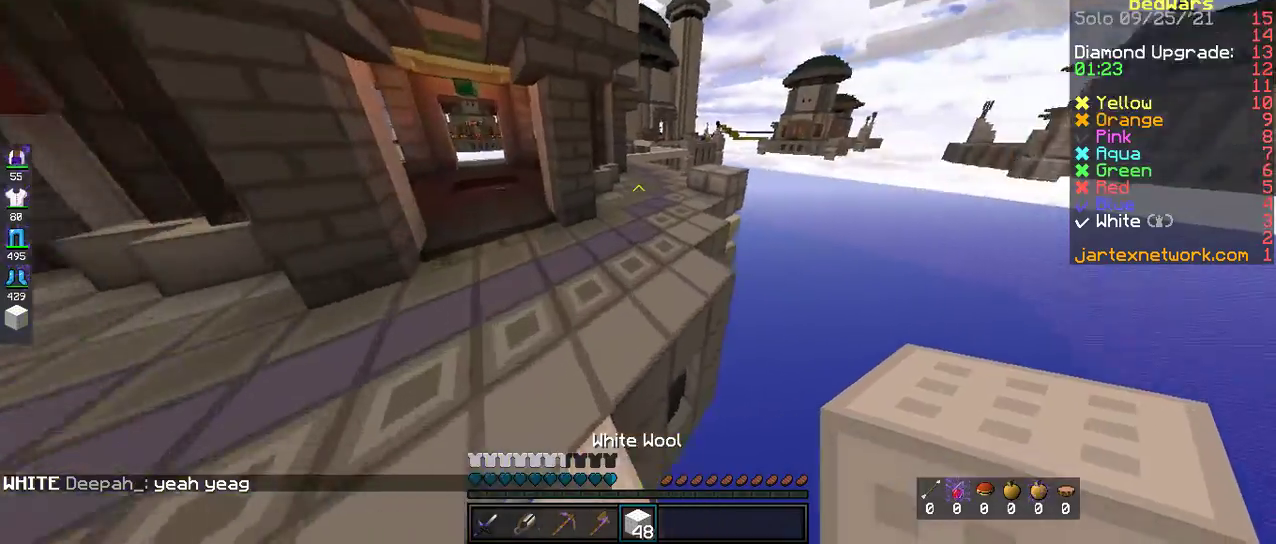
{"keys": ["d", "w"], "mouse": [], "events": [[117, "space", "down"], [317, "d", "down"], [435, "space", "up"]]}
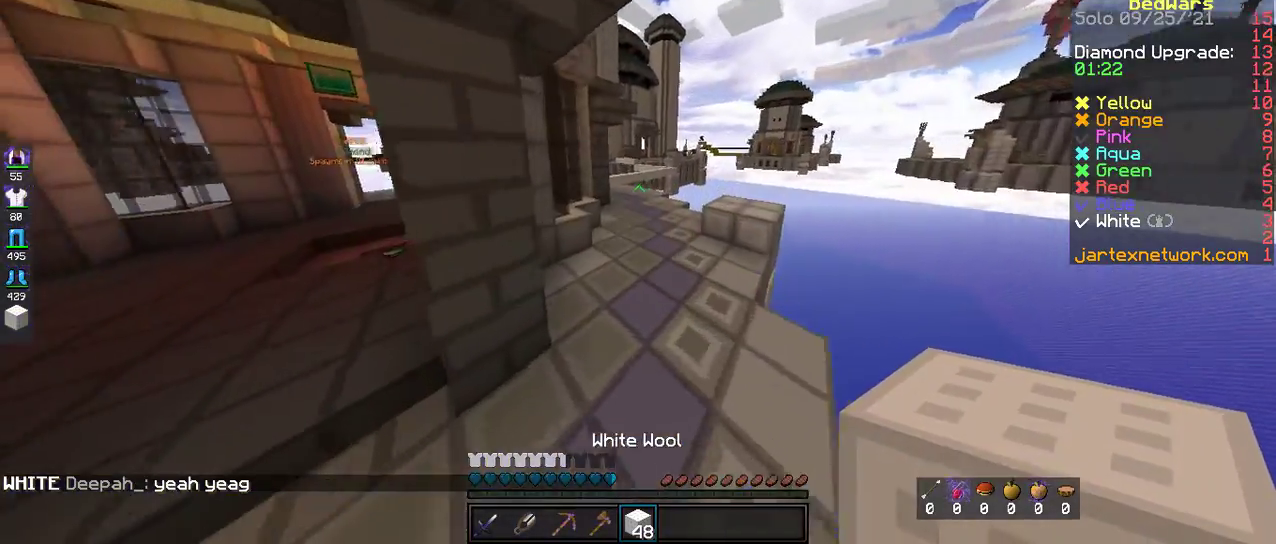
{"keys": ["space", "w"], "mouse": [], "events": [[67, "d", "up"], [218, "space", "down"]]}
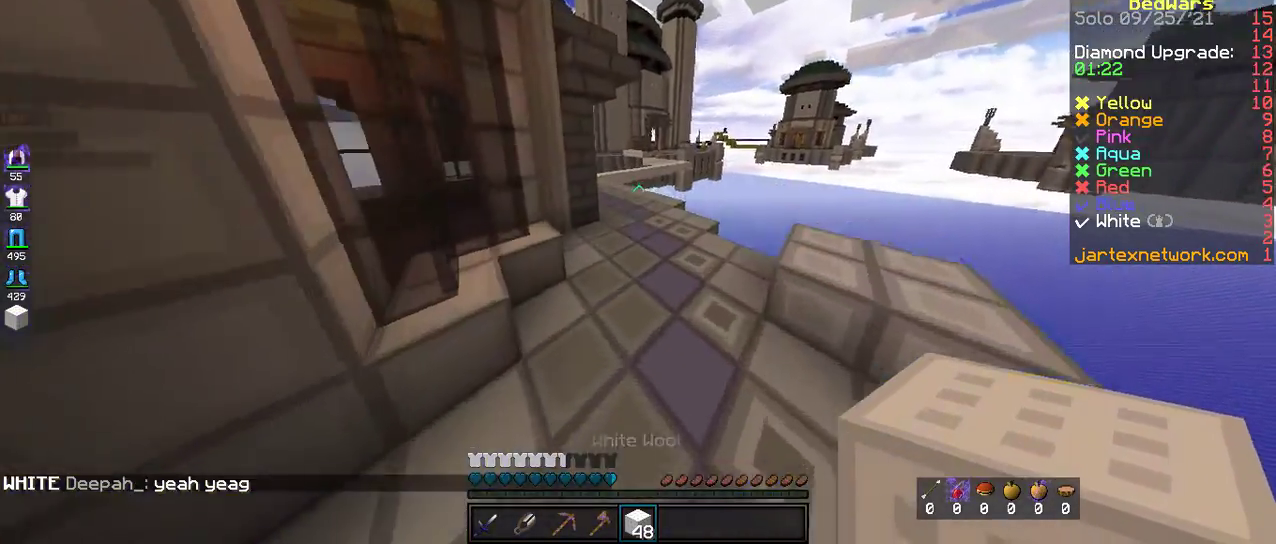
{"keys": ["space", "w"], "mouse": [], "events": [[17, "space", "up"], [318, "space", "down"]]}
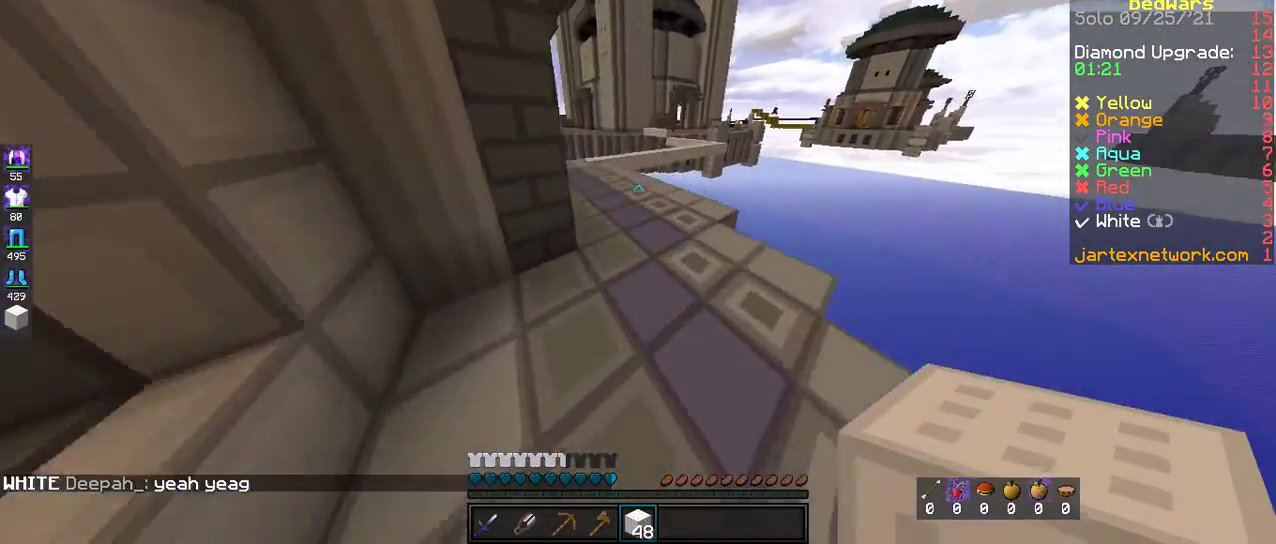
{"keys": ["a", "w"], "mouse": [], "events": [[201, "space", "up"], [485, "a", "down"]]}
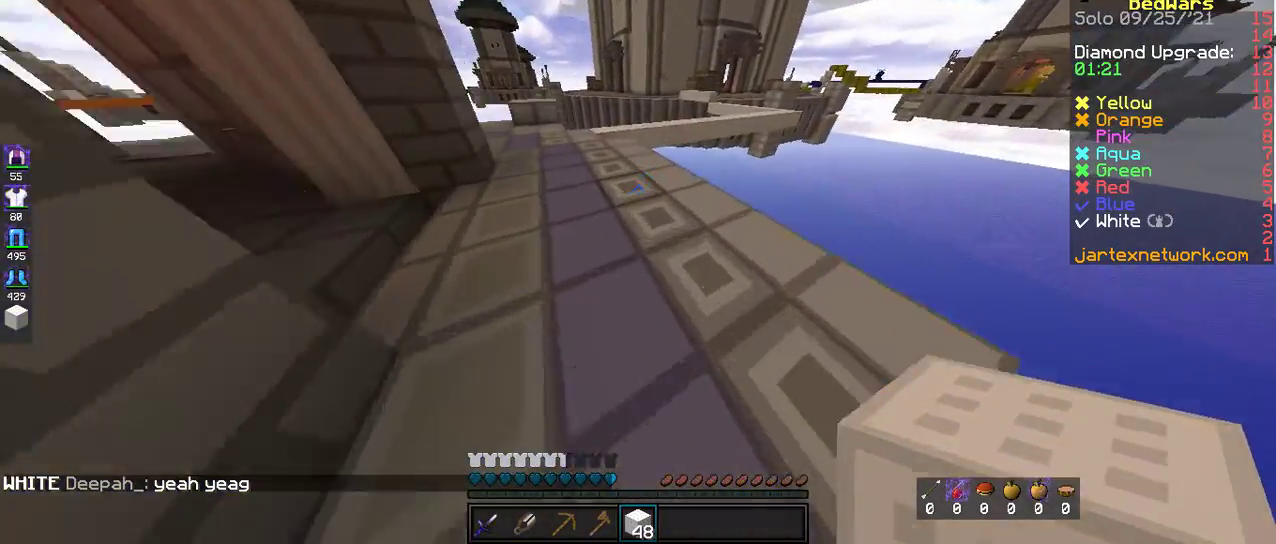
{"keys": ["w"], "mouse": [], "events": [[434, "a", "up"]]}
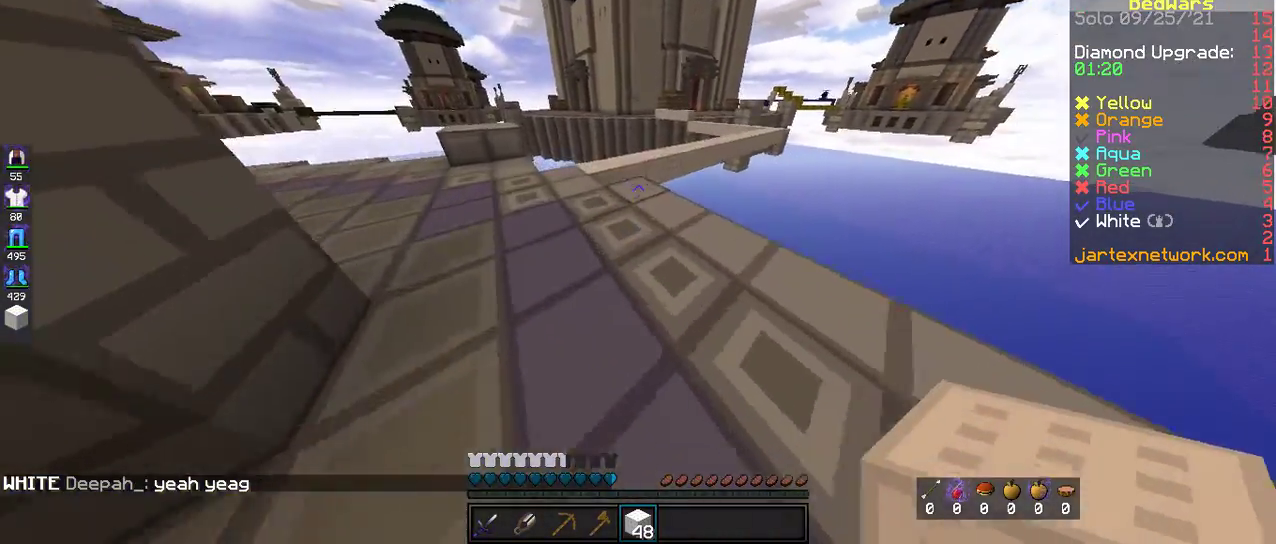
{"keys": ["w"], "mouse": [], "events": []}
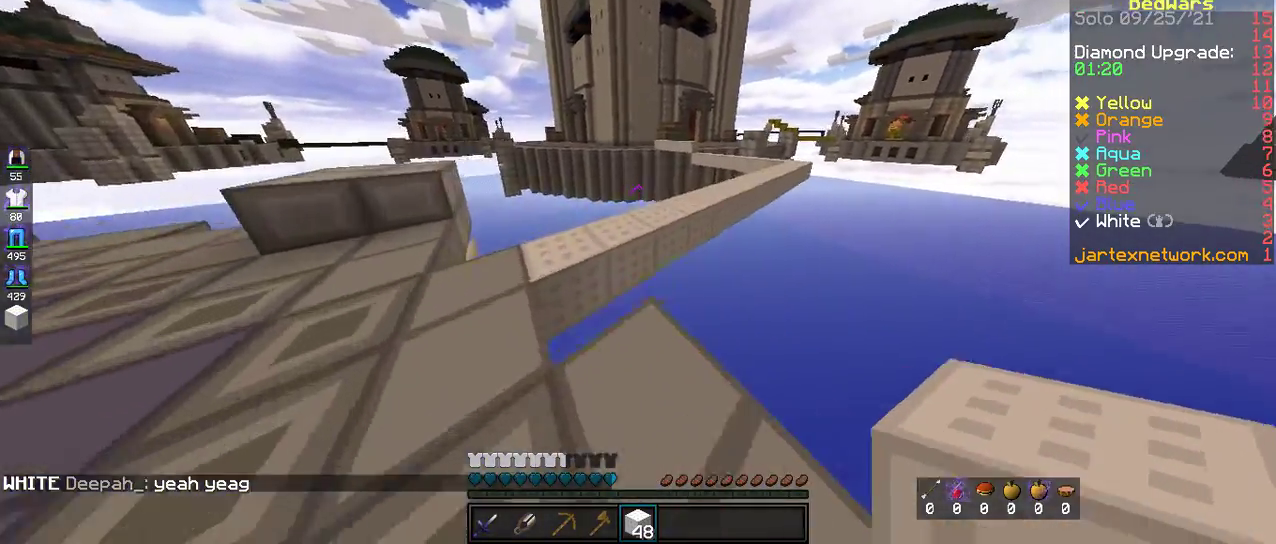
{"keys": ["w"], "mouse": [], "events": [[67, "space", "down"], [284, "space", "up"]]}
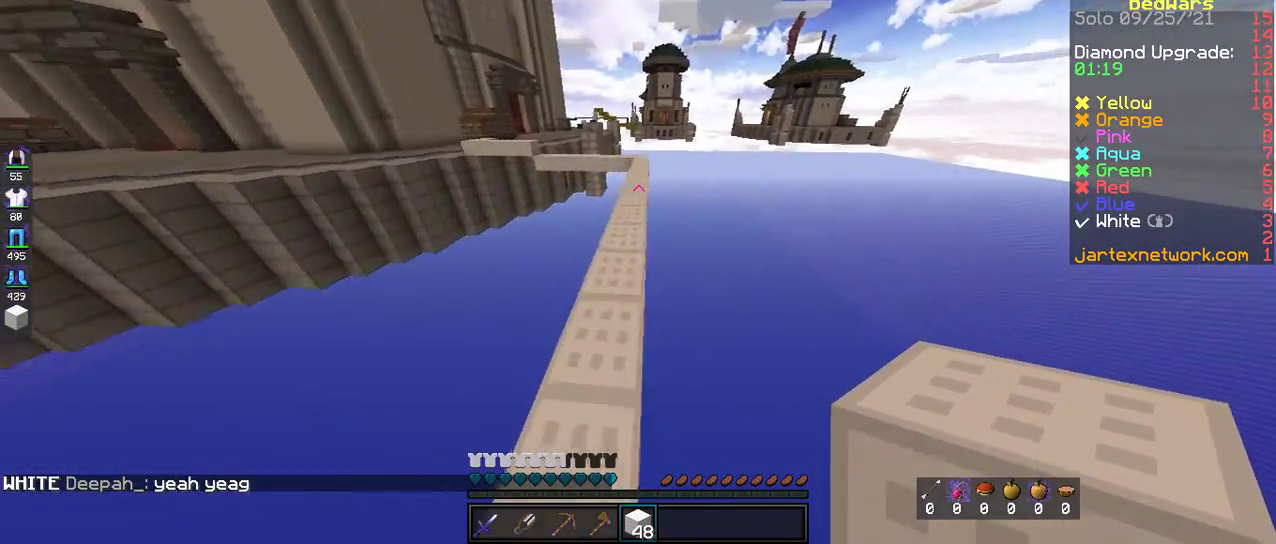
{"keys": ["w"], "mouse": [], "events": [[33, "space", "down"], [368, "space", "up"]]}
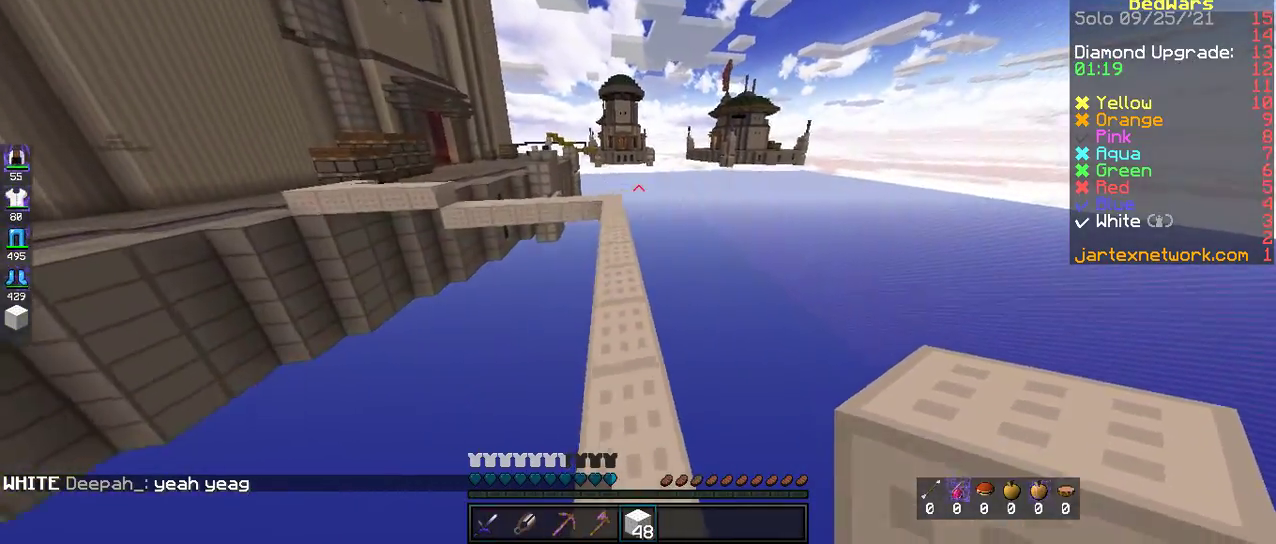
{"keys": ["w"], "mouse": [], "events": [[117, "space", "down"], [435, "space", "up"]]}
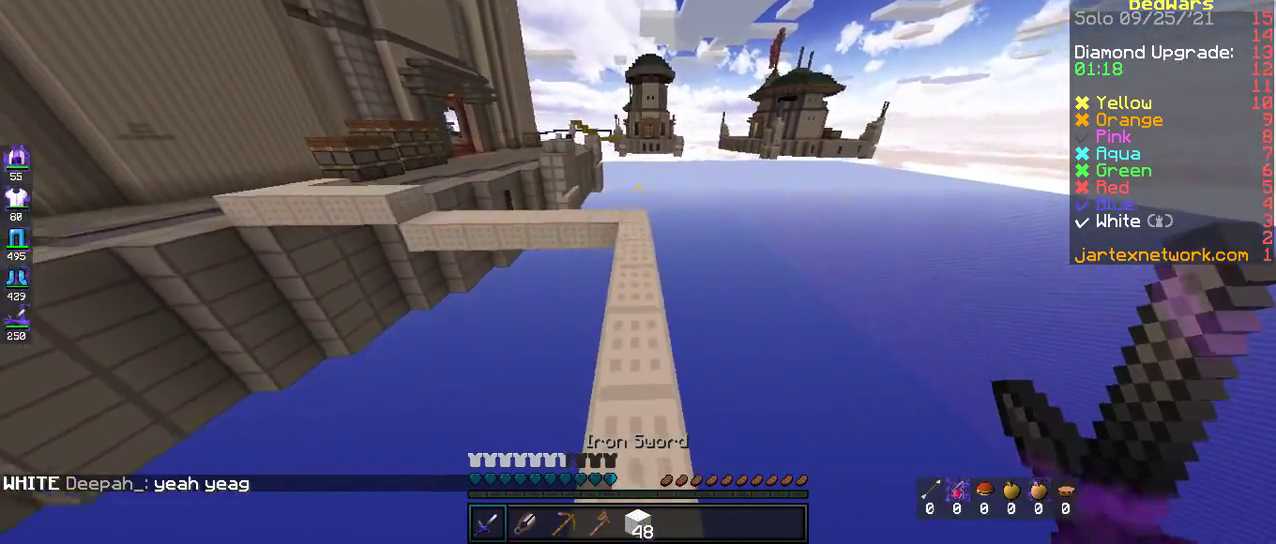
{"keys": ["w"], "mouse": [], "events": []}
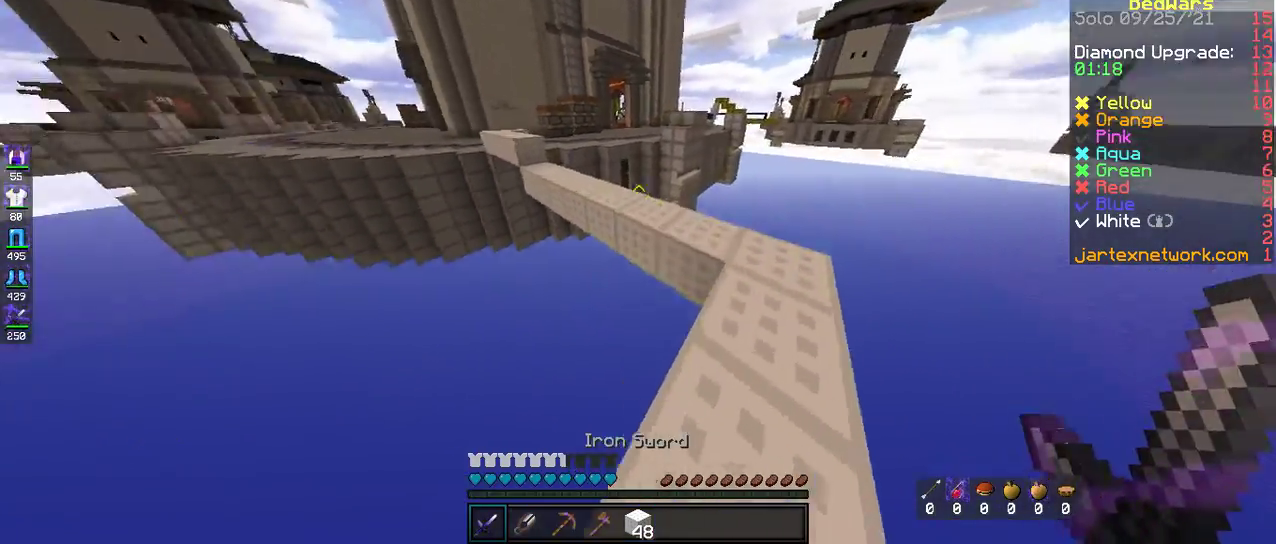
{"keys": ["a", "w"], "mouse": [], "events": [[16, "space", "down"], [217, "space", "up"], [468, "a", "down"]]}
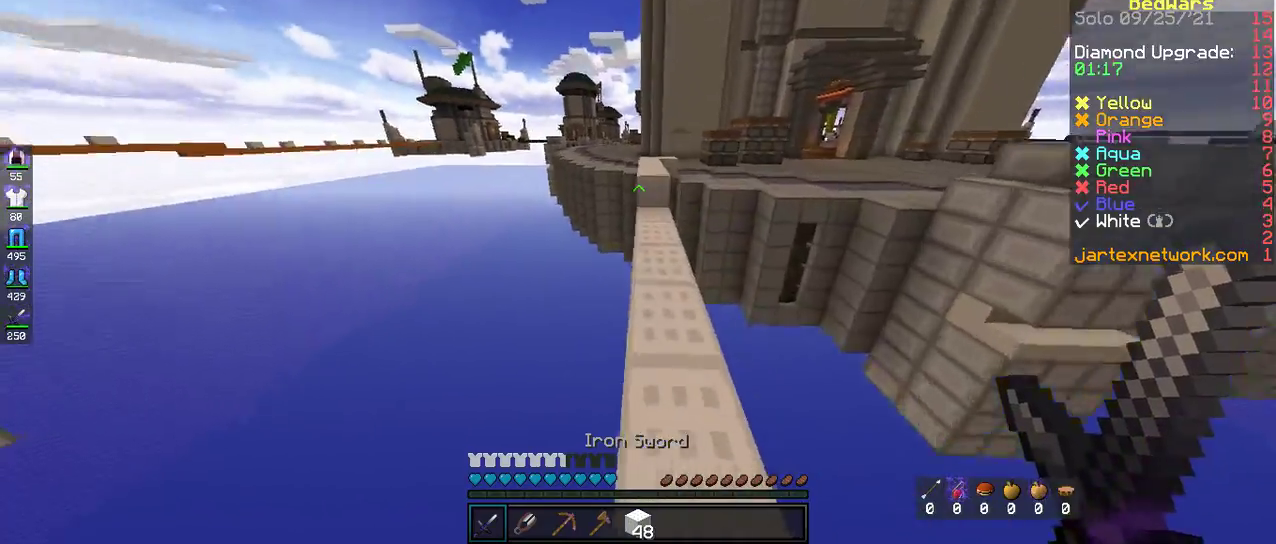
{"keys": ["w"], "mouse": [], "events": [[134, "a", "up"]]}
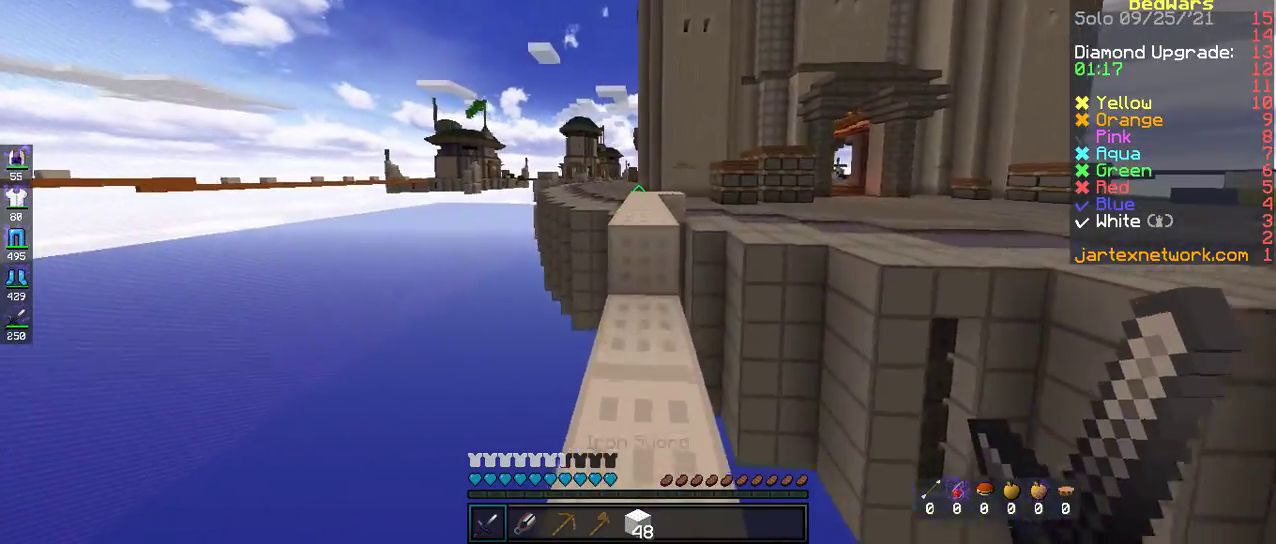
{"keys": ["w"], "mouse": [], "events": [[67, "space", "down"], [318, "space", "up"]]}
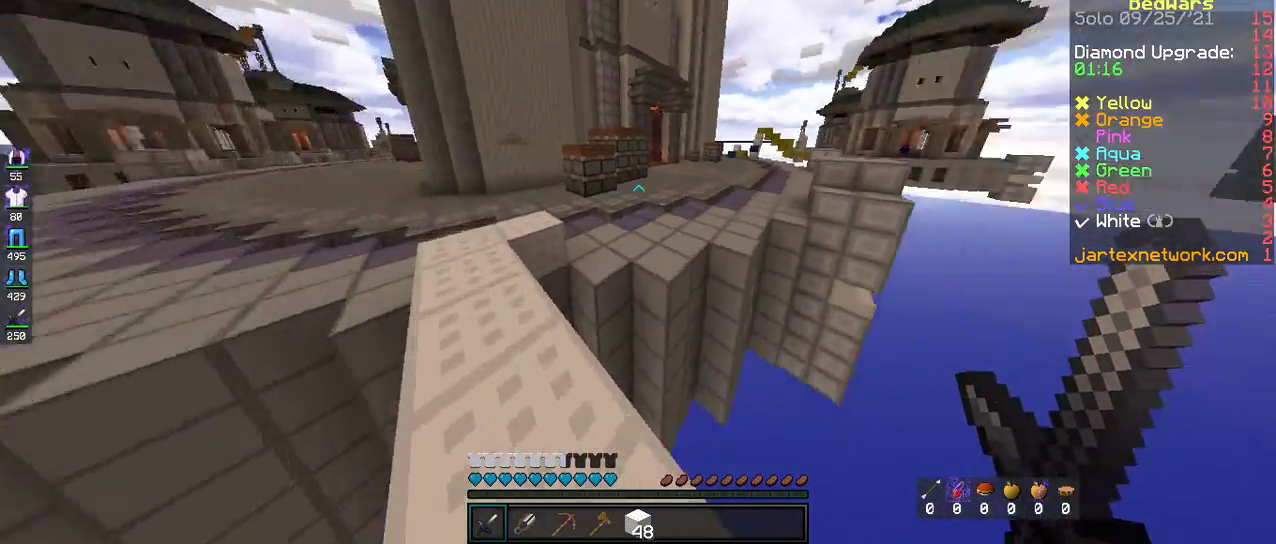
{"keys": ["w"], "mouse": [], "events": [[33, "space", "down"], [251, "space", "up"]]}
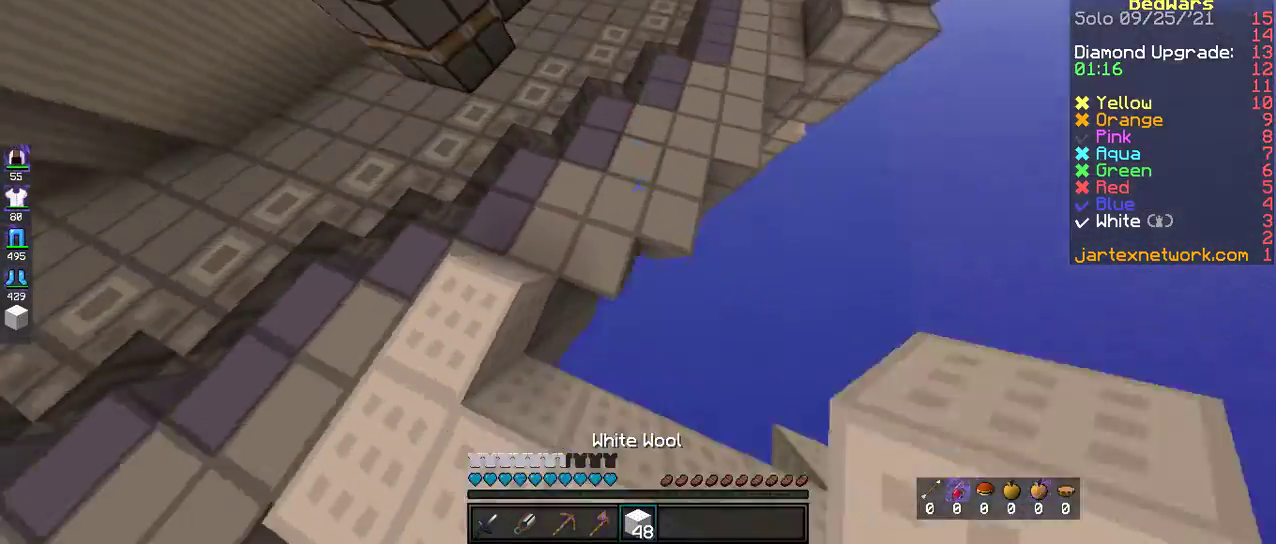
{"keys": ["space", "w"], "mouse": [], "events": [[33, "mouse_left", "down"], [83, "space", "down"], [200, "mouse_left", "up"], [234, "space", "up"], [384, "space", "down"]]}
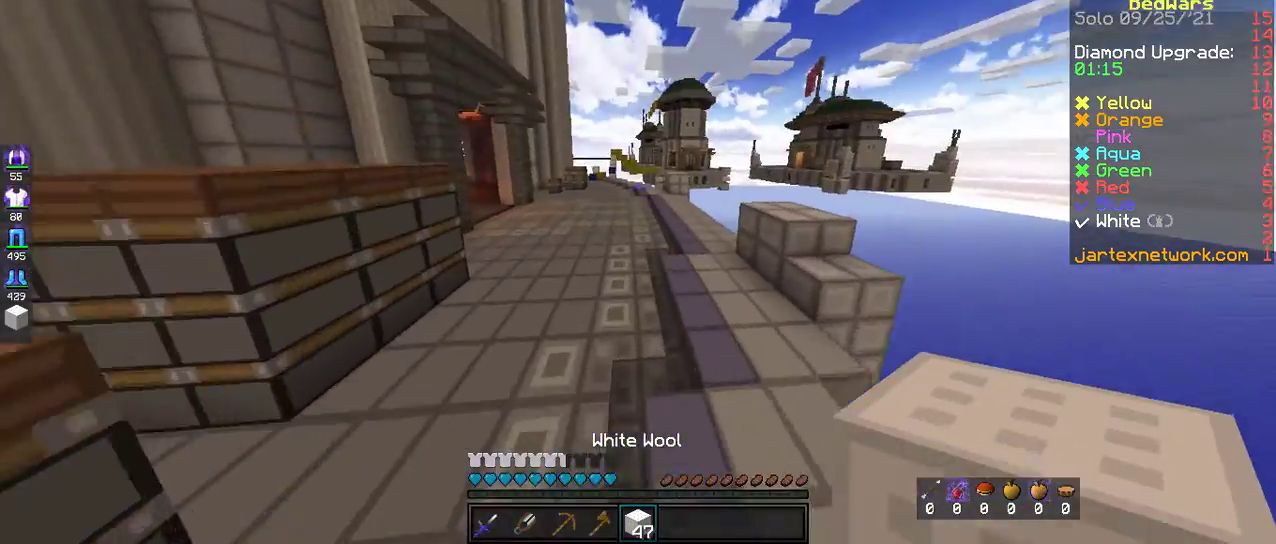
{"keys": ["w"], "mouse": [], "events": [[34, "space", "up"], [268, "mouse_left", "down"], [268, "space", "down"], [385, "mouse_left", "up"], [485, "space", "up"]]}
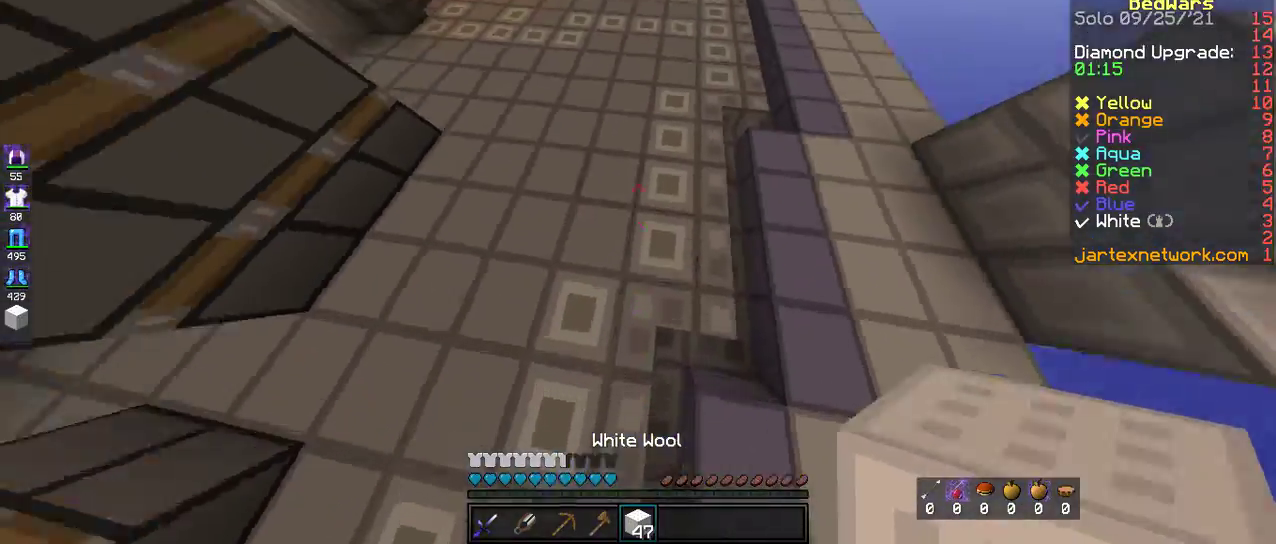
{"keys": ["space", "w"], "mouse": [], "events": [[334, "space", "down"]]}
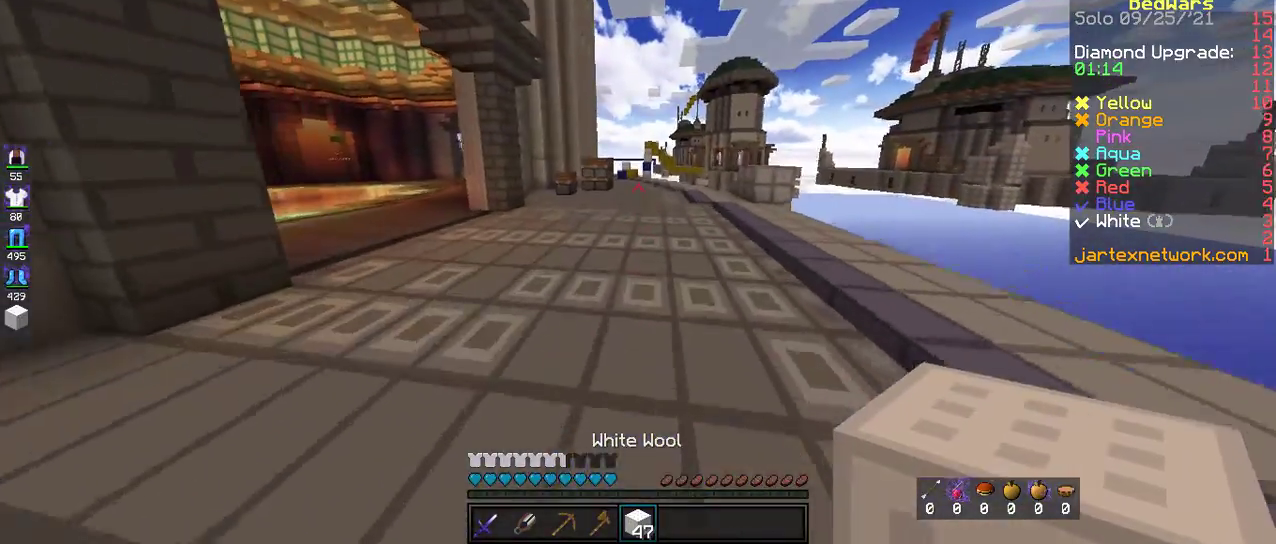
{"keys": ["space", "w"], "mouse": [], "events": [[83, "space", "up"], [418, "space", "down"]]}